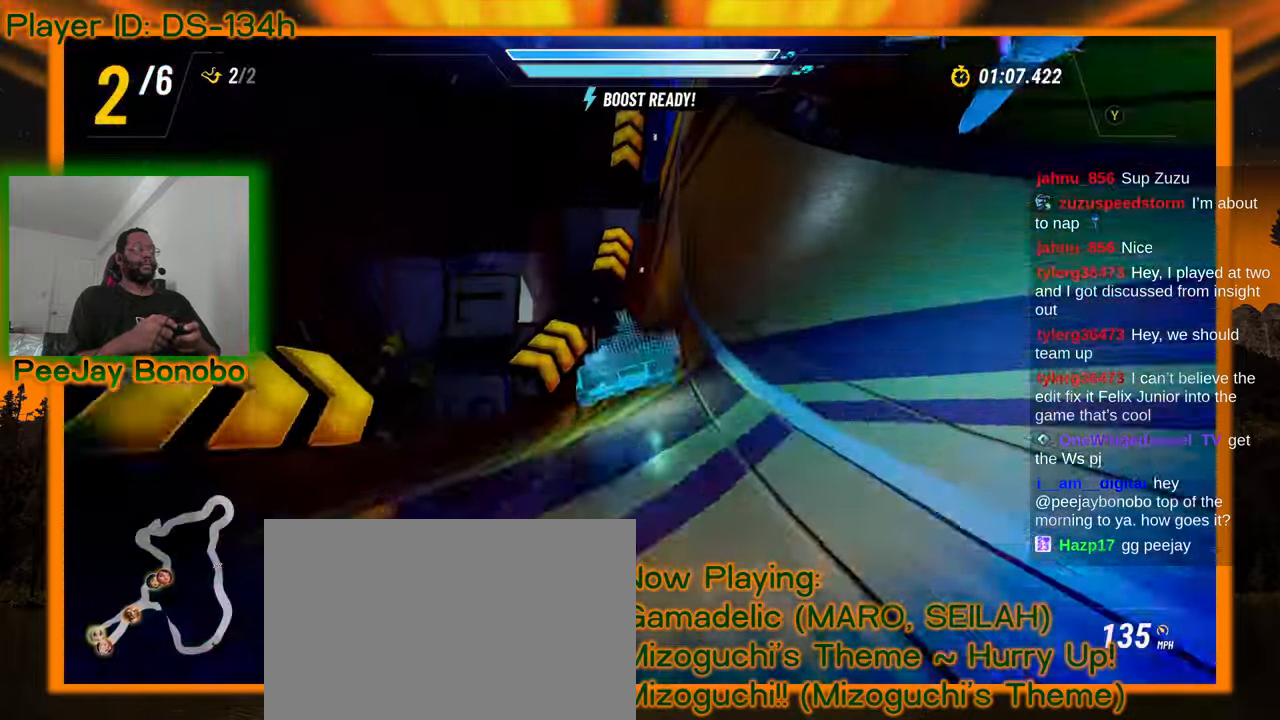
Gameplay with a controller; each line is a JSON object with the inputs held at the frame after it. "events" lists button and stick changes between this image and that frame as [ms after this image, input, new state], when the widget could be followed in between. Not read: DPAD_DOWN L3 R3 other_buttons.
{"buttons": [], "left_stick": "right"}
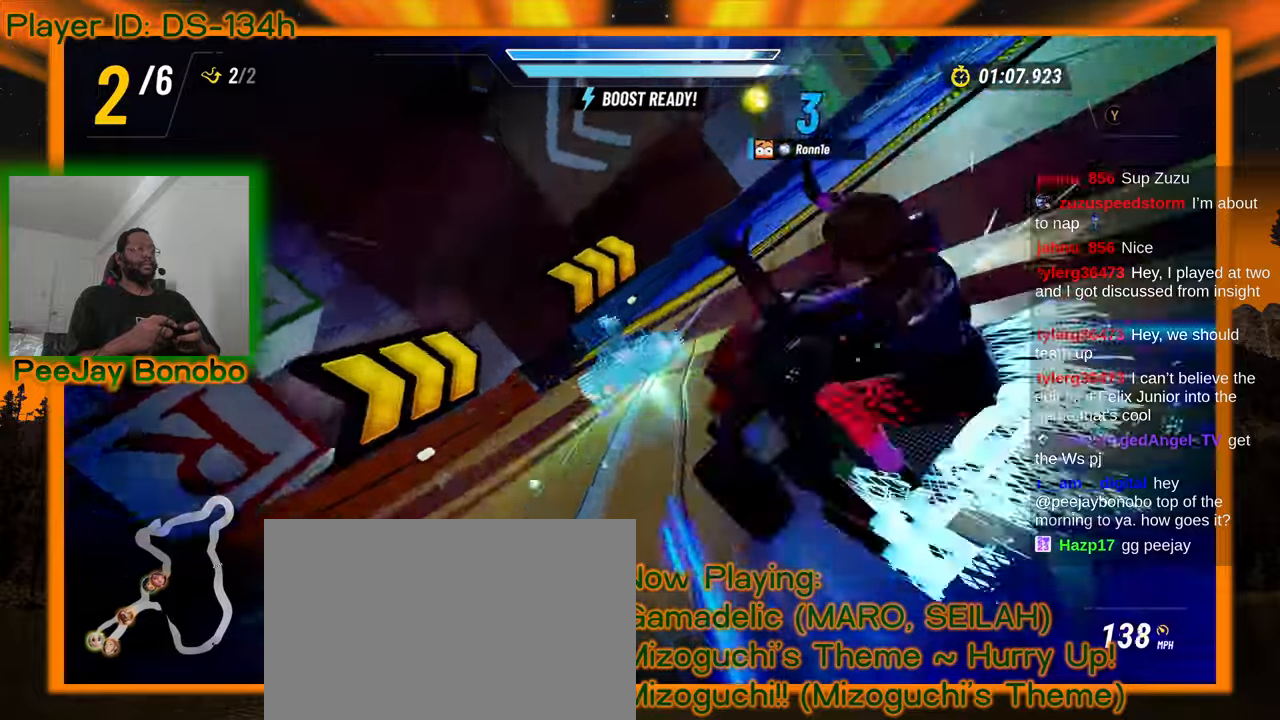
{"buttons": [], "left_stick": "right", "events": [[183, "DPAD_UP", "down"], [233, "DPAD_UP", "up"]]}
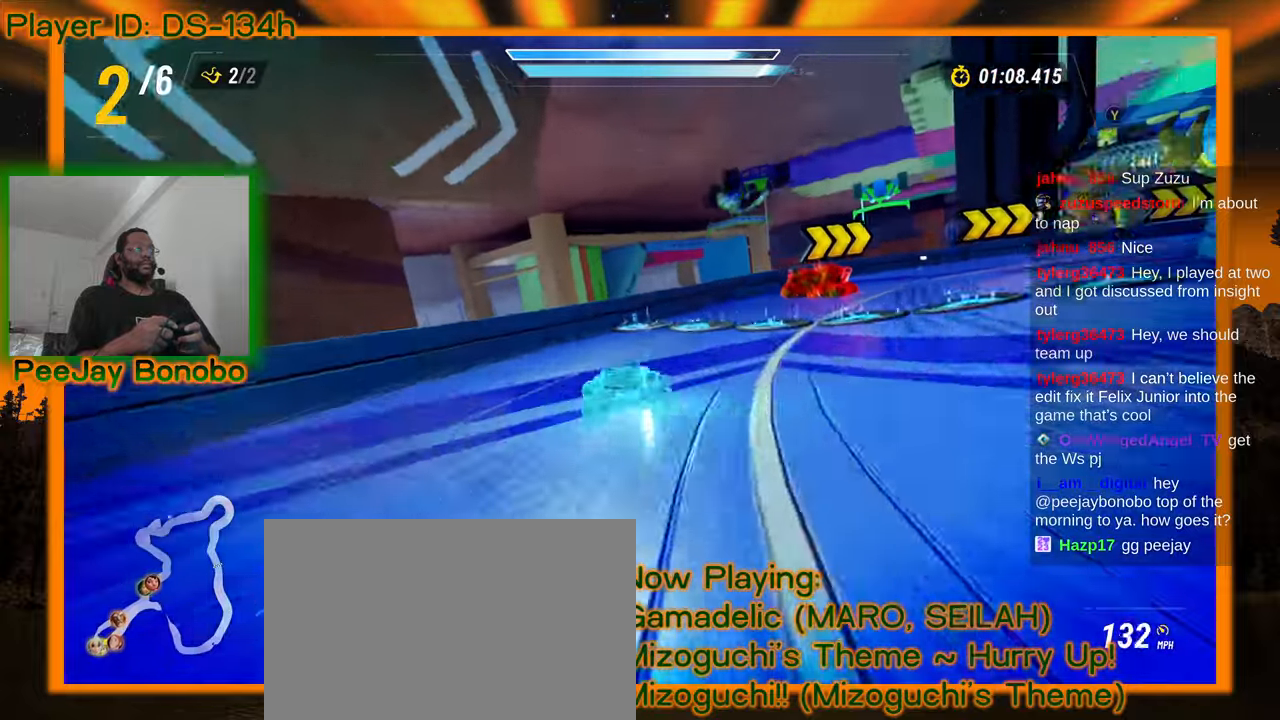
{"buttons": [], "left_stick": "right", "events": []}
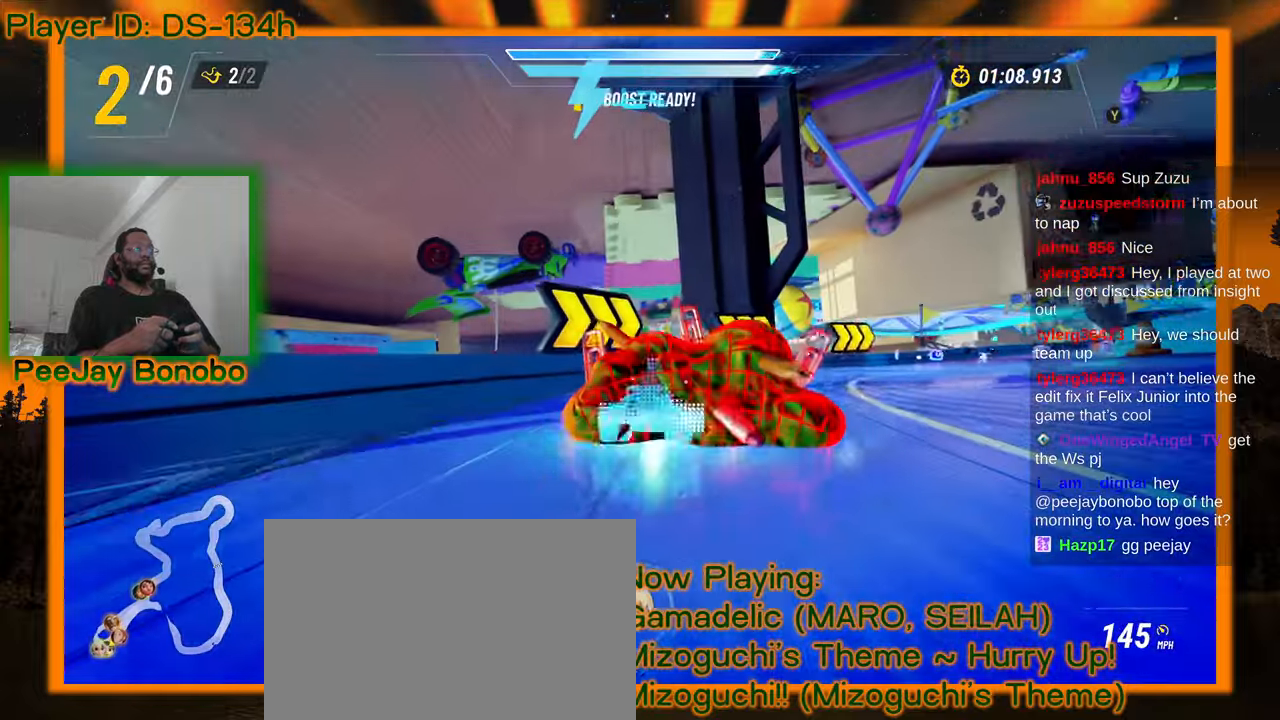
{"buttons": [], "left_stick": "right", "events": []}
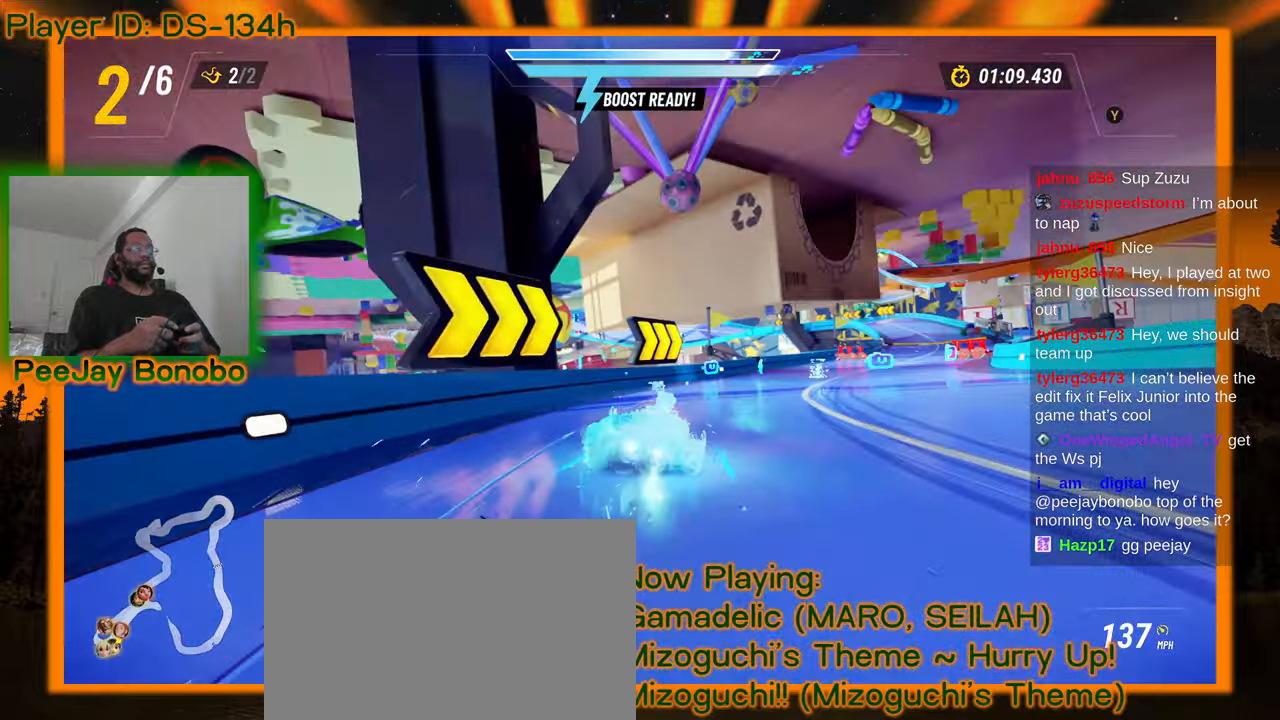
{"buttons": [], "left_stick": "center"}
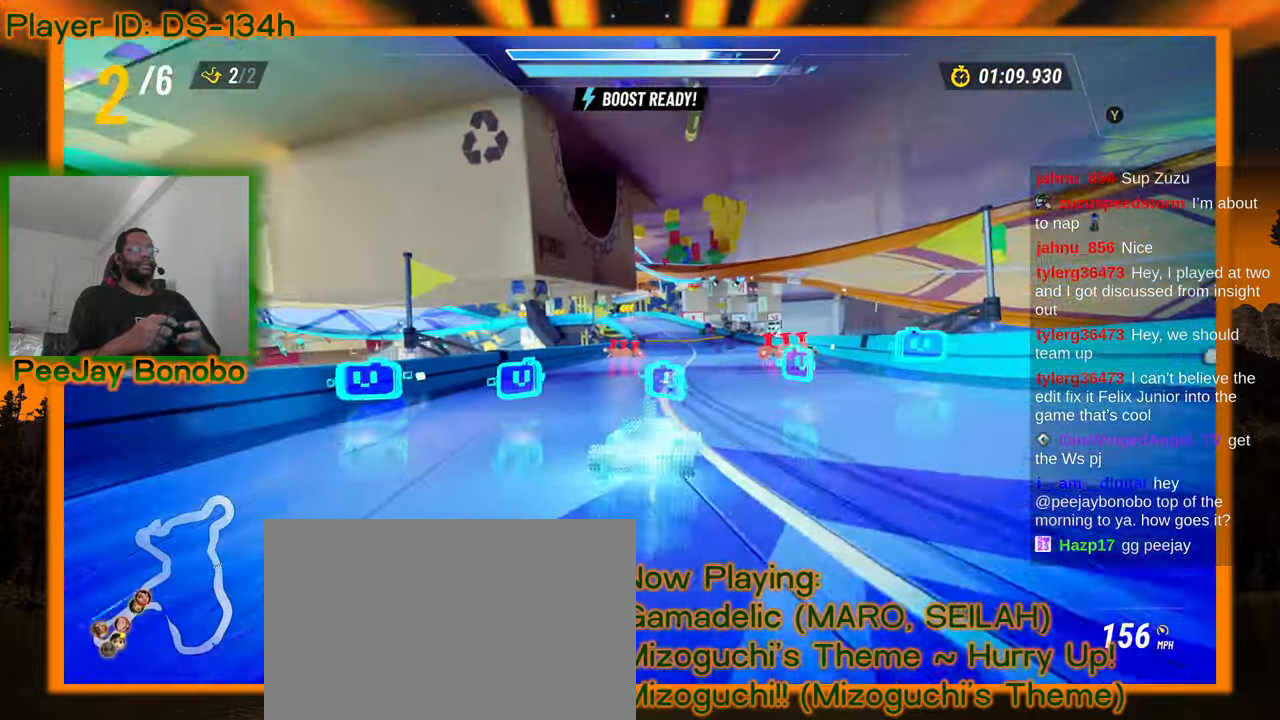
{"buttons": [], "left_stick": "right", "events": [[333, "left_stick", "right"]]}